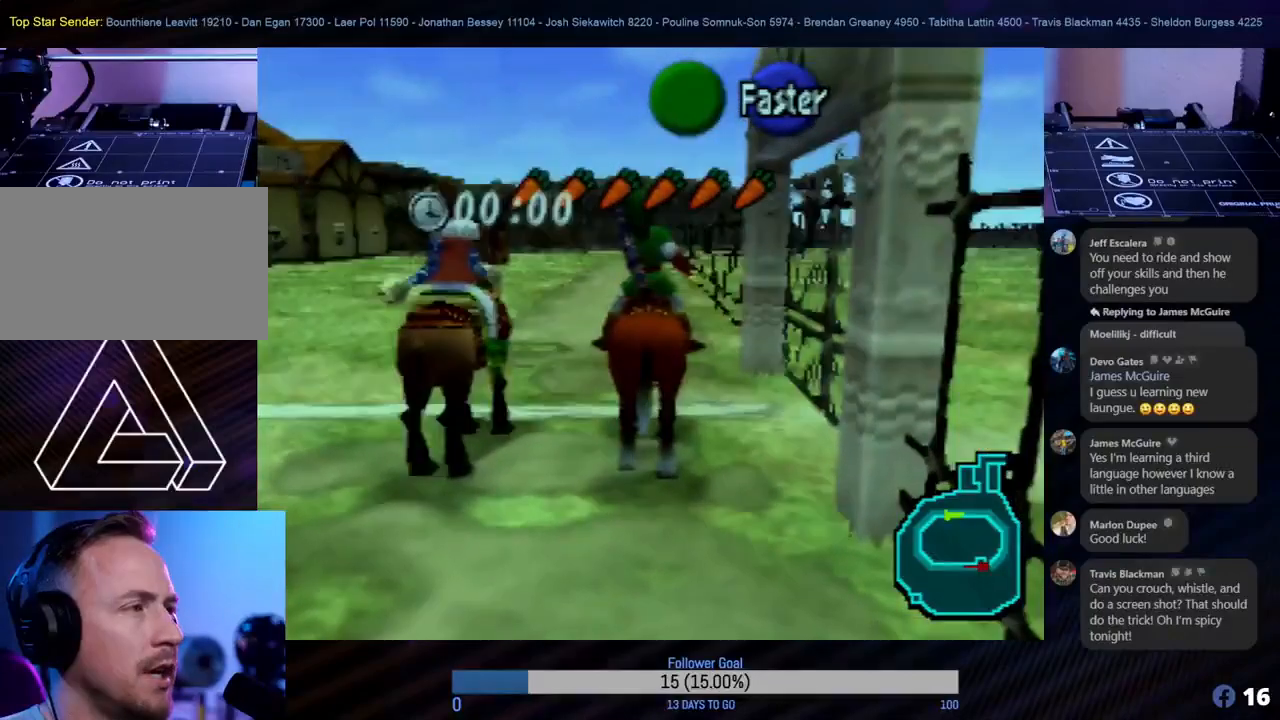
Gameplay with a controller (Nintendo layout); each line is a JSON object with the inputs held at the frame after it. "events" lists button and stick changes between this image and that frame as [ms after this image, input, new state], when the widget could be followed in between. Not read: L1 L3 R3 right_stick.
{"buttons": [], "left_stick": "up", "events": [[283, "A", "down"], [400, "A", "up"]]}
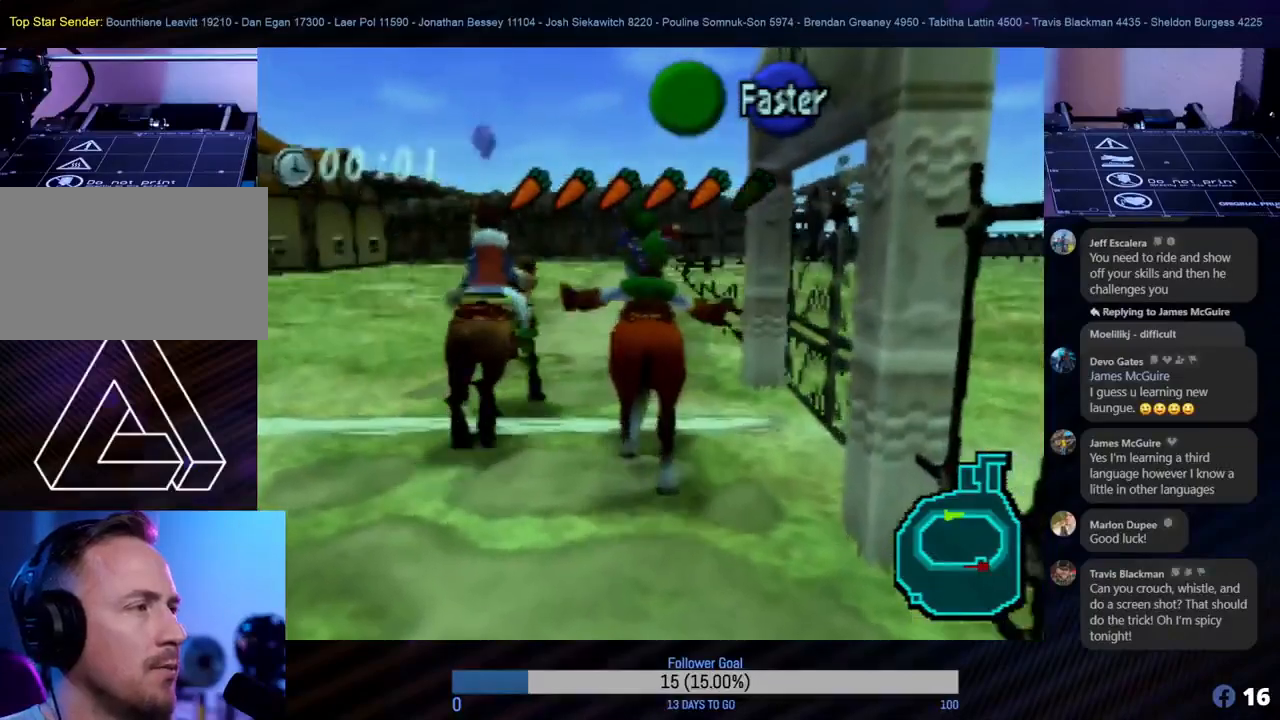
{"buttons": [], "left_stick": "up", "events": []}
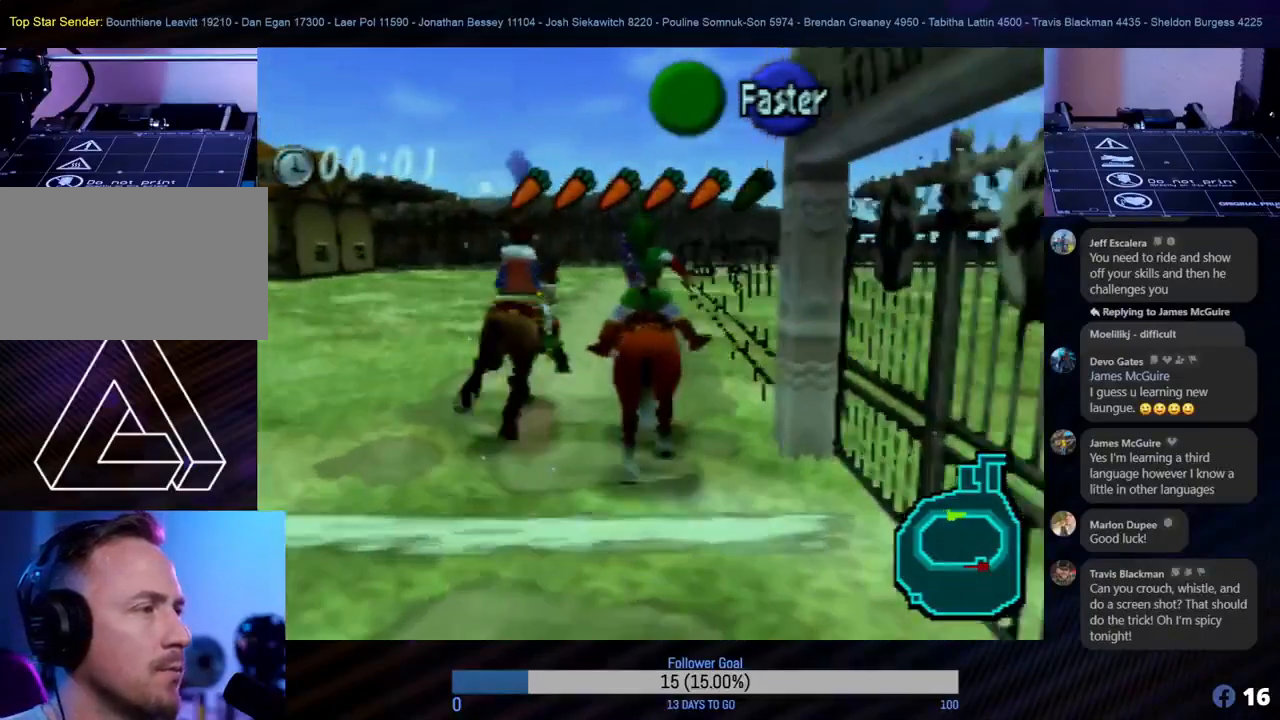
{"buttons": [], "left_stick": "up", "events": []}
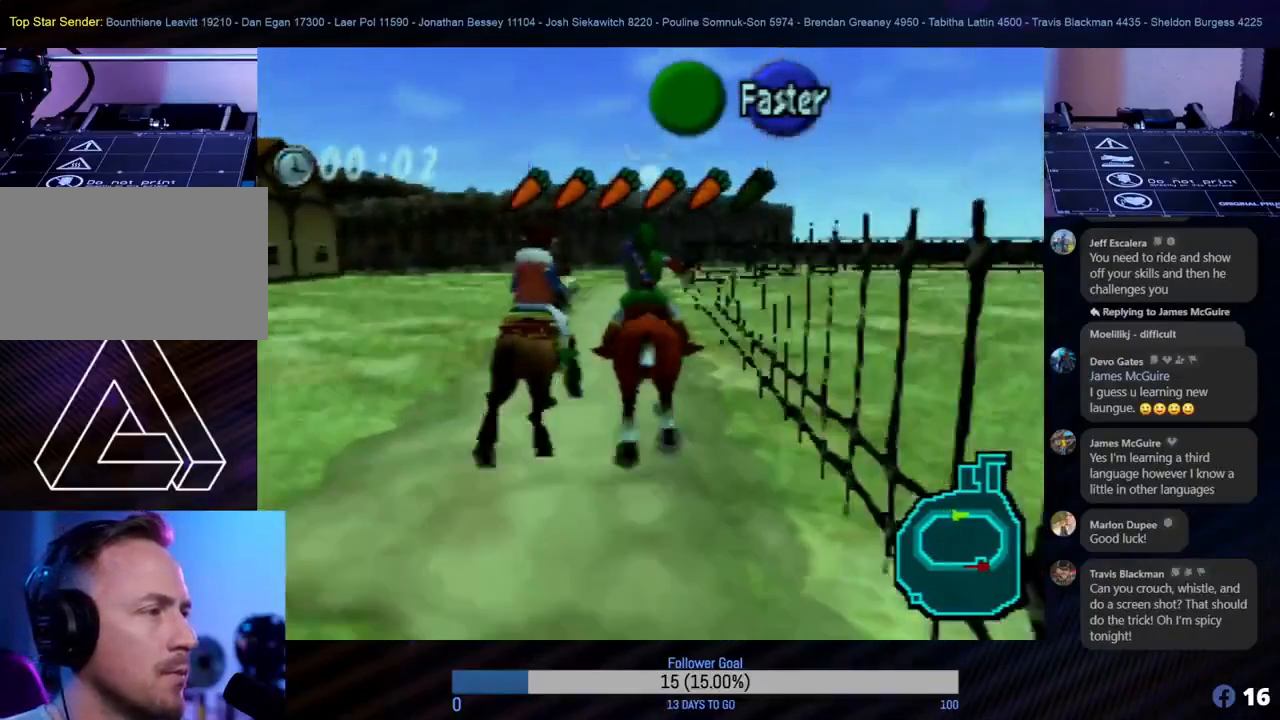
{"buttons": [], "left_stick": "up", "events": []}
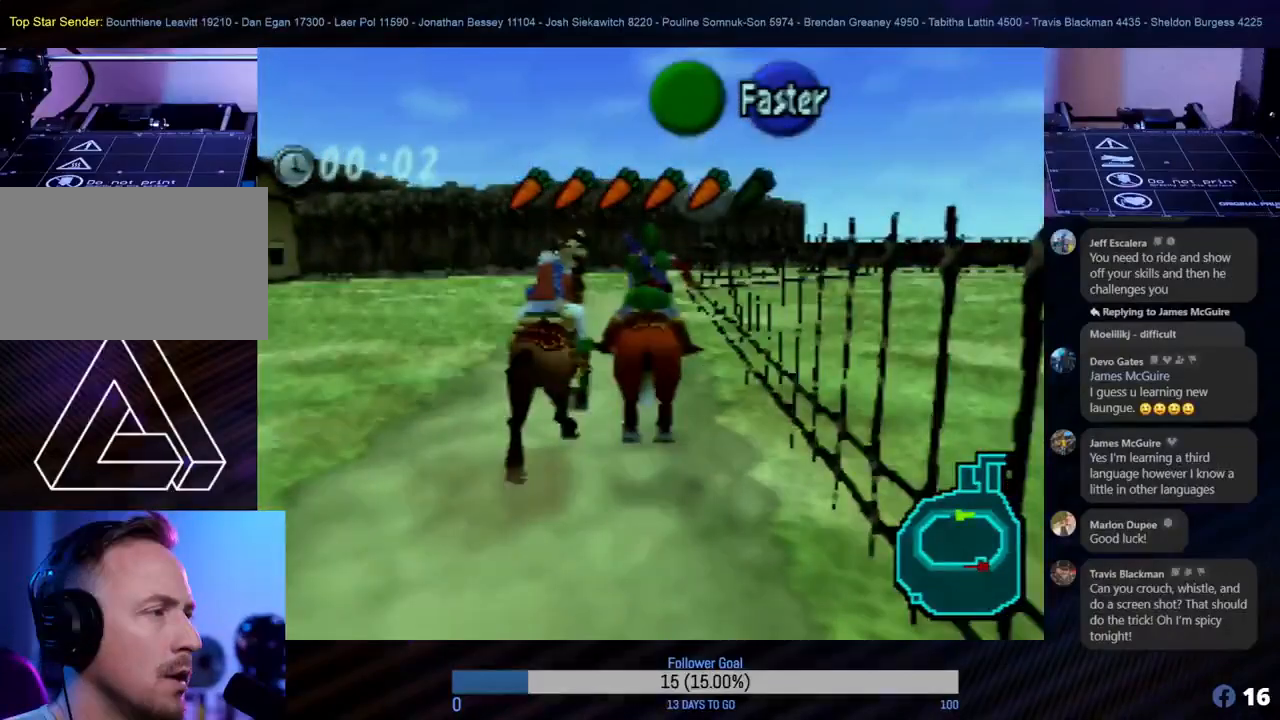
{"buttons": [], "left_stick": "up", "events": [[267, "A", "down"], [383, "A", "up"]]}
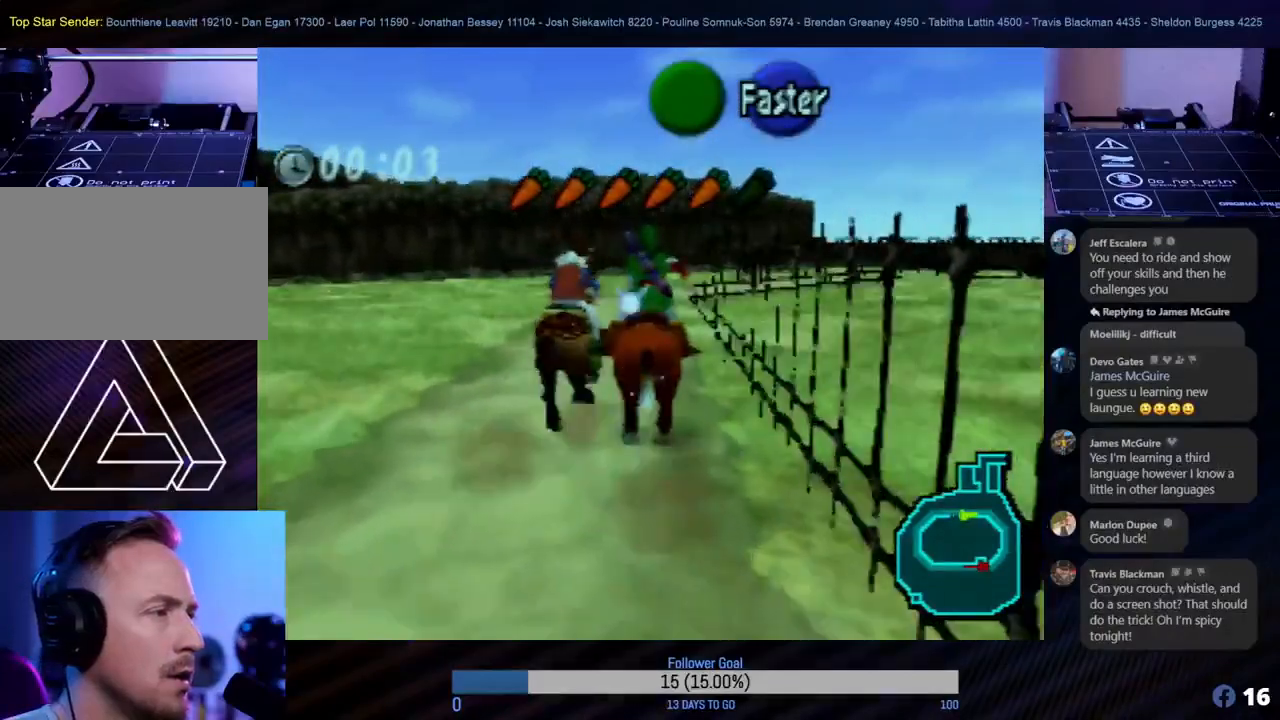
{"buttons": [], "left_stick": "up", "events": []}
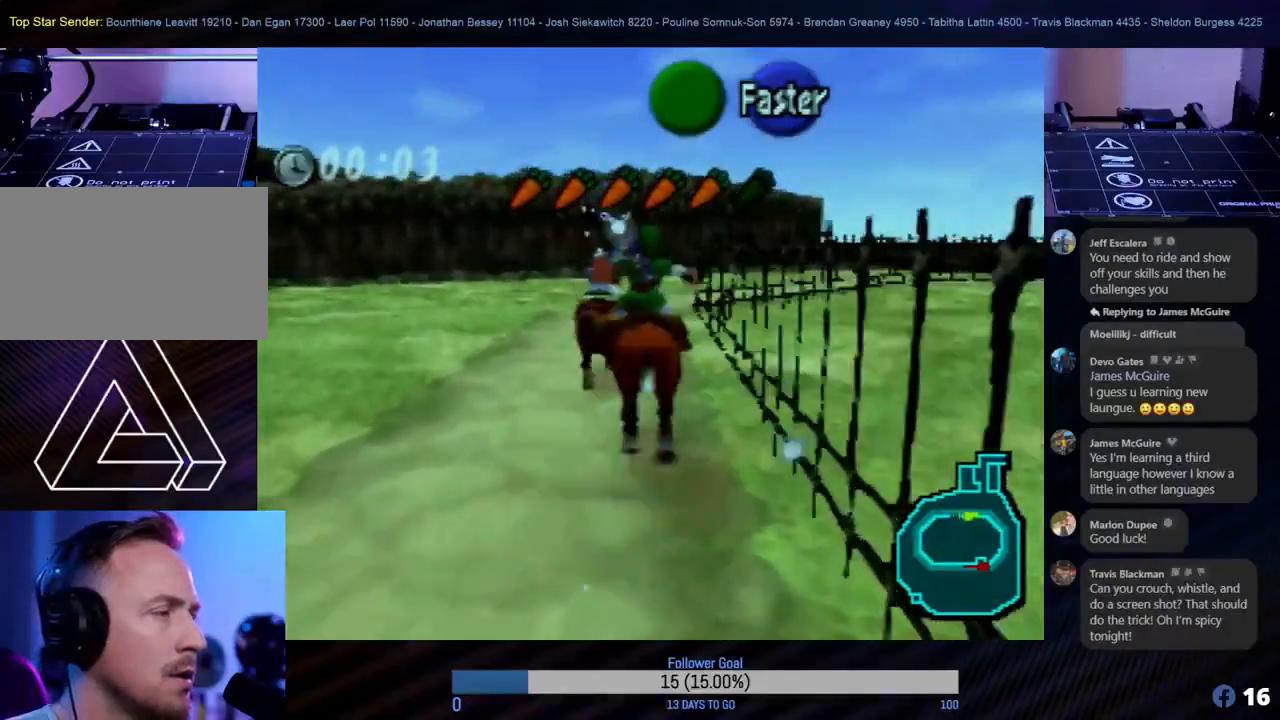
{"buttons": [], "left_stick": "up", "events": []}
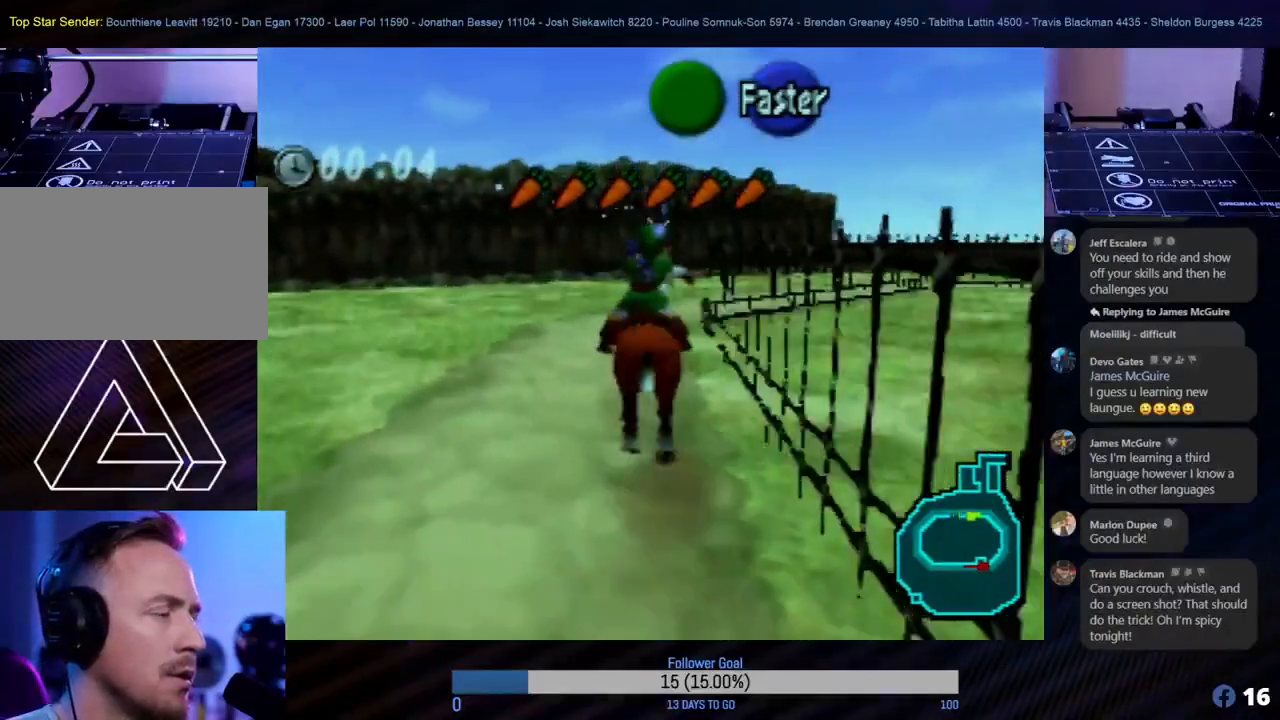
{"buttons": [], "left_stick": "up", "events": [[150, "left_stick", "up-right"], [317, "left_stick", "up"]]}
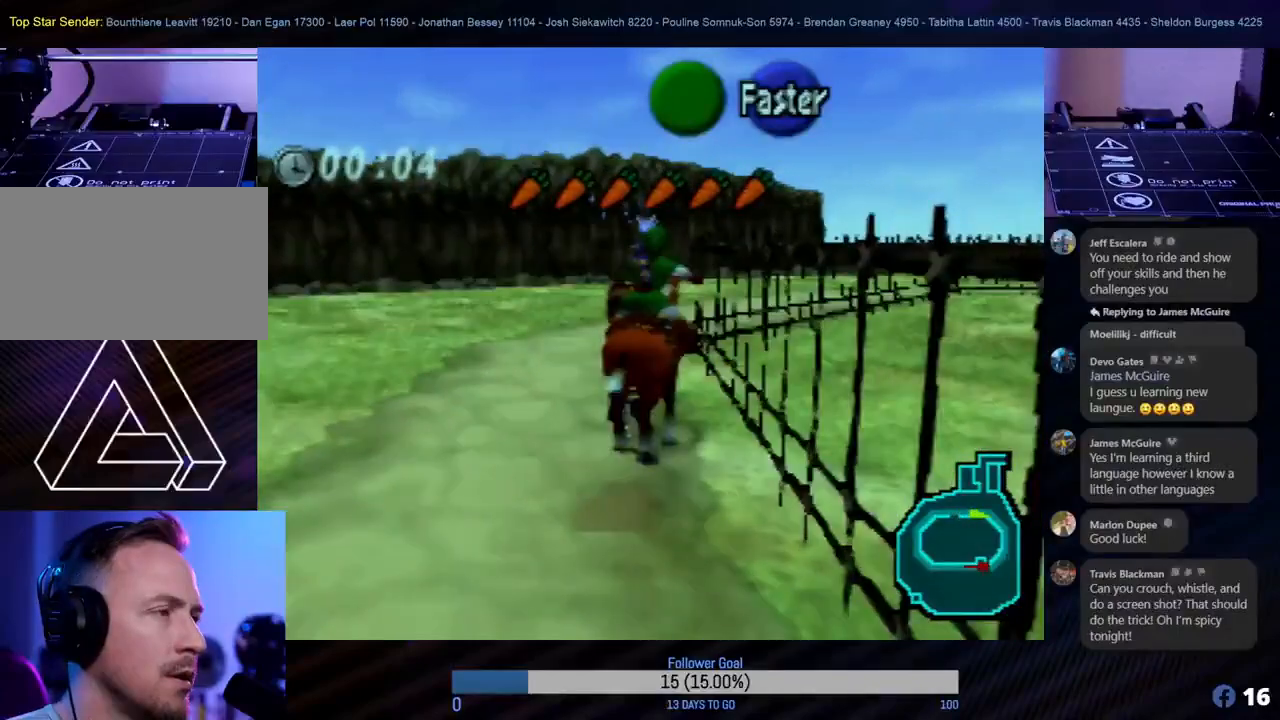
{"buttons": [], "left_stick": "up", "events": []}
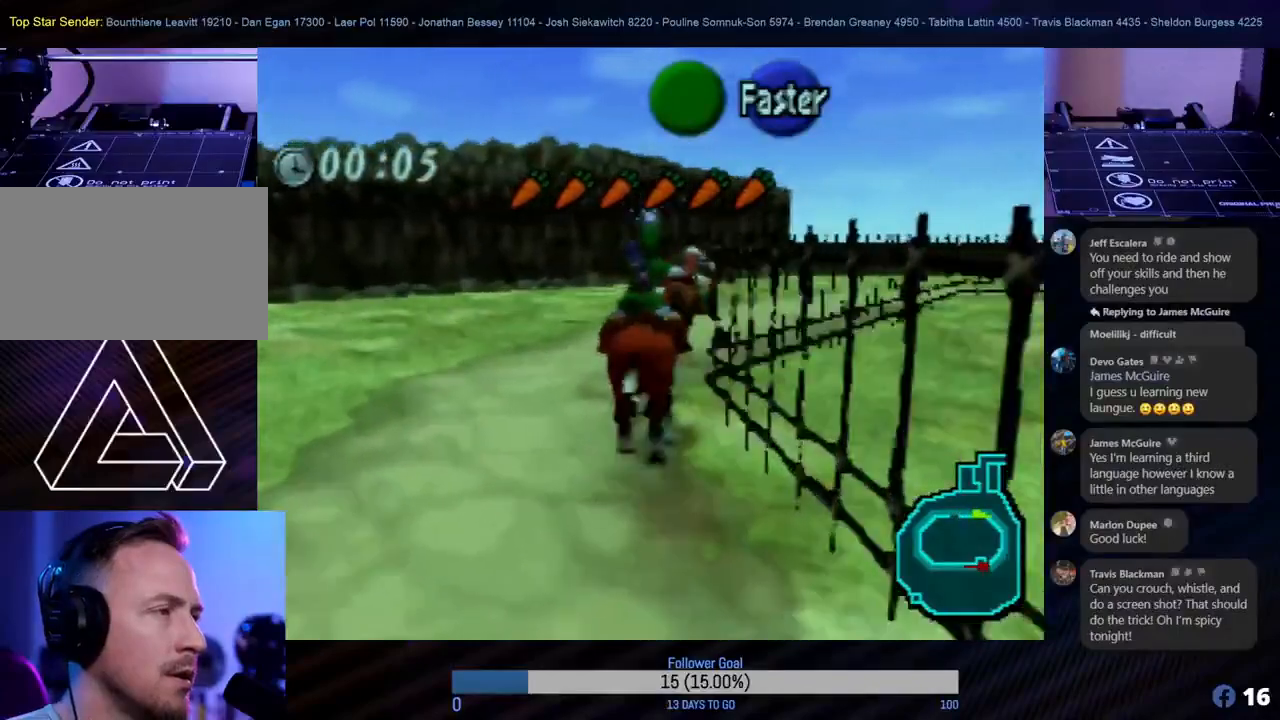
{"buttons": [], "left_stick": "up", "events": [[17, "left_stick", "up-right"], [433, "left_stick", "up"]]}
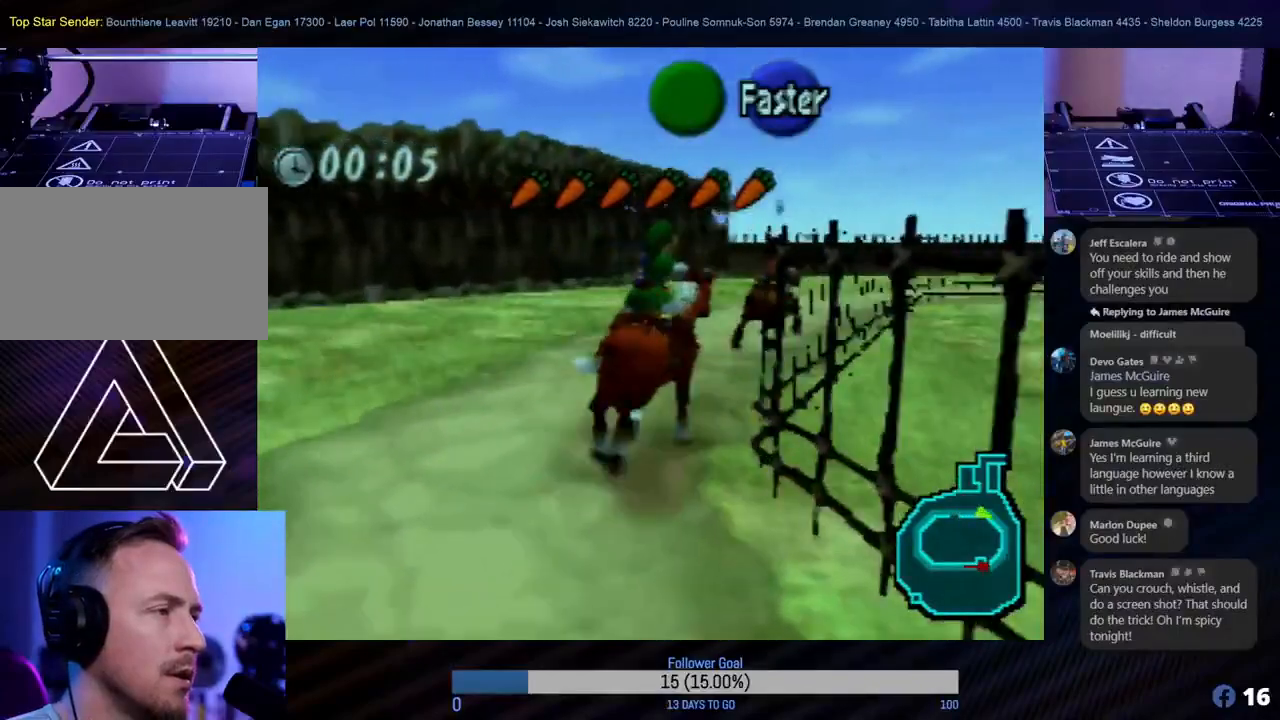
{"buttons": [], "left_stick": "up", "events": []}
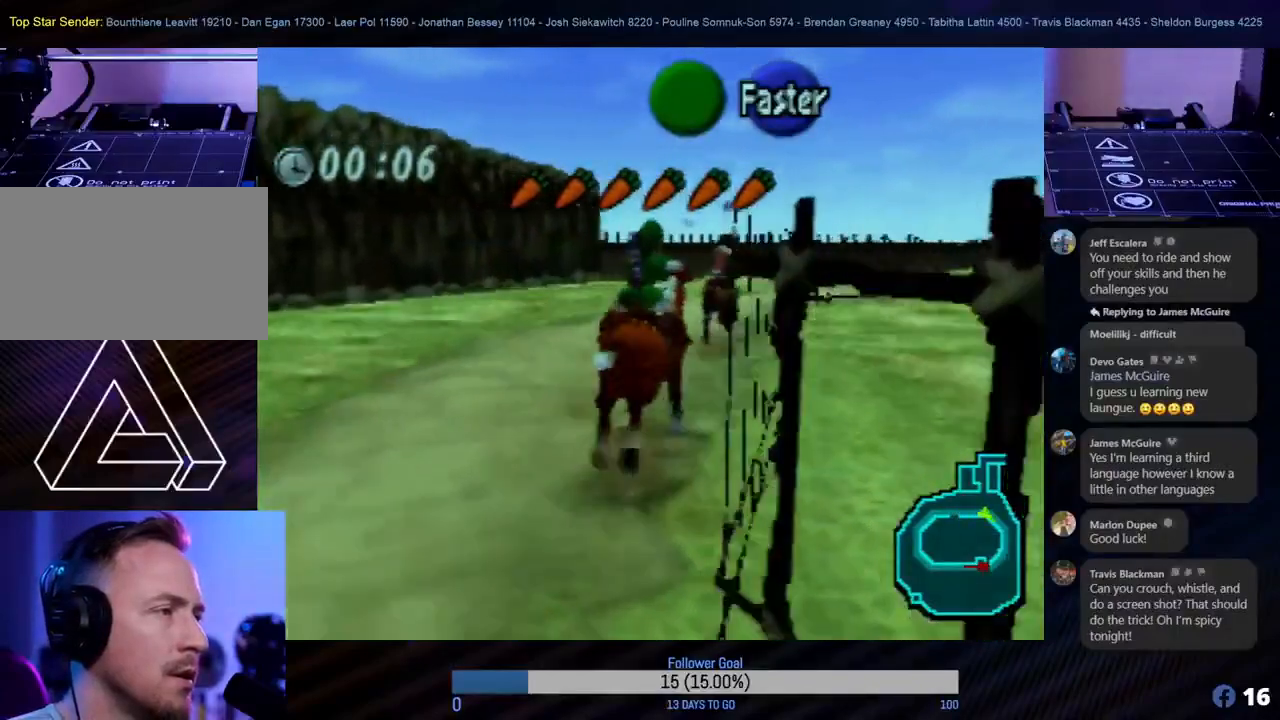
{"buttons": [], "left_stick": "up", "events": []}
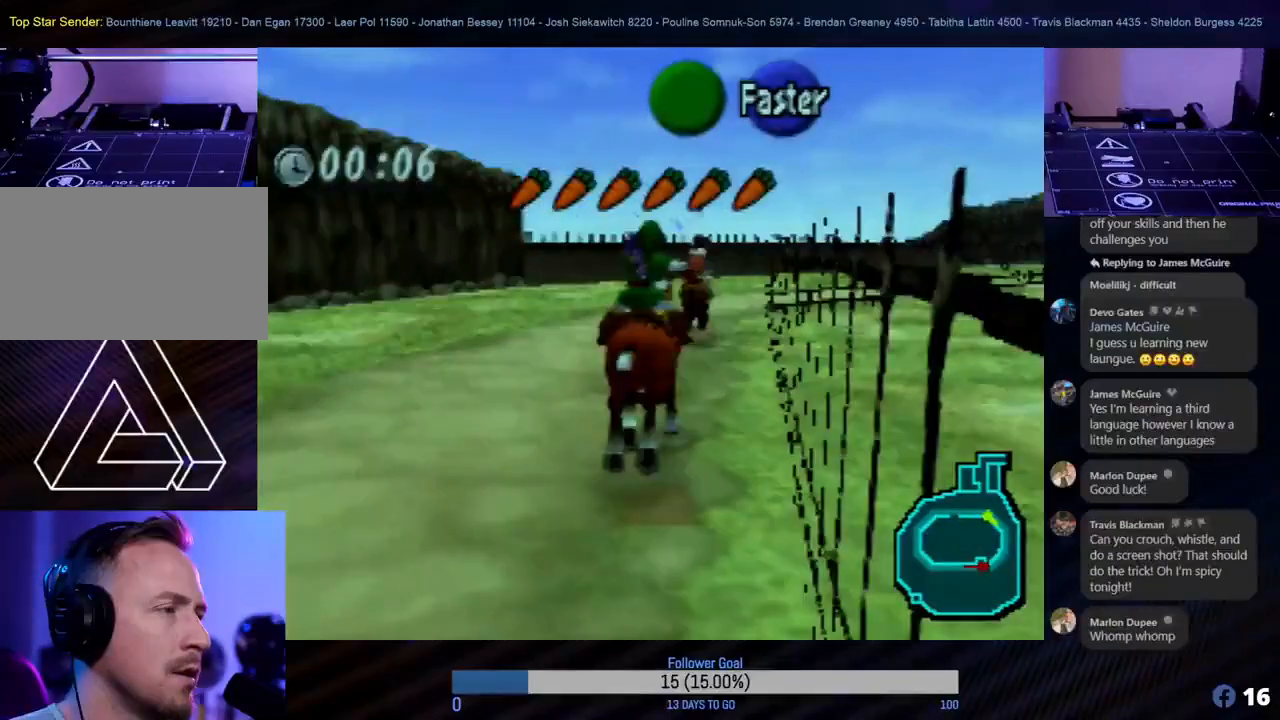
{"buttons": [], "left_stick": "up", "events": [[300, "A", "down"], [433, "A", "up"]]}
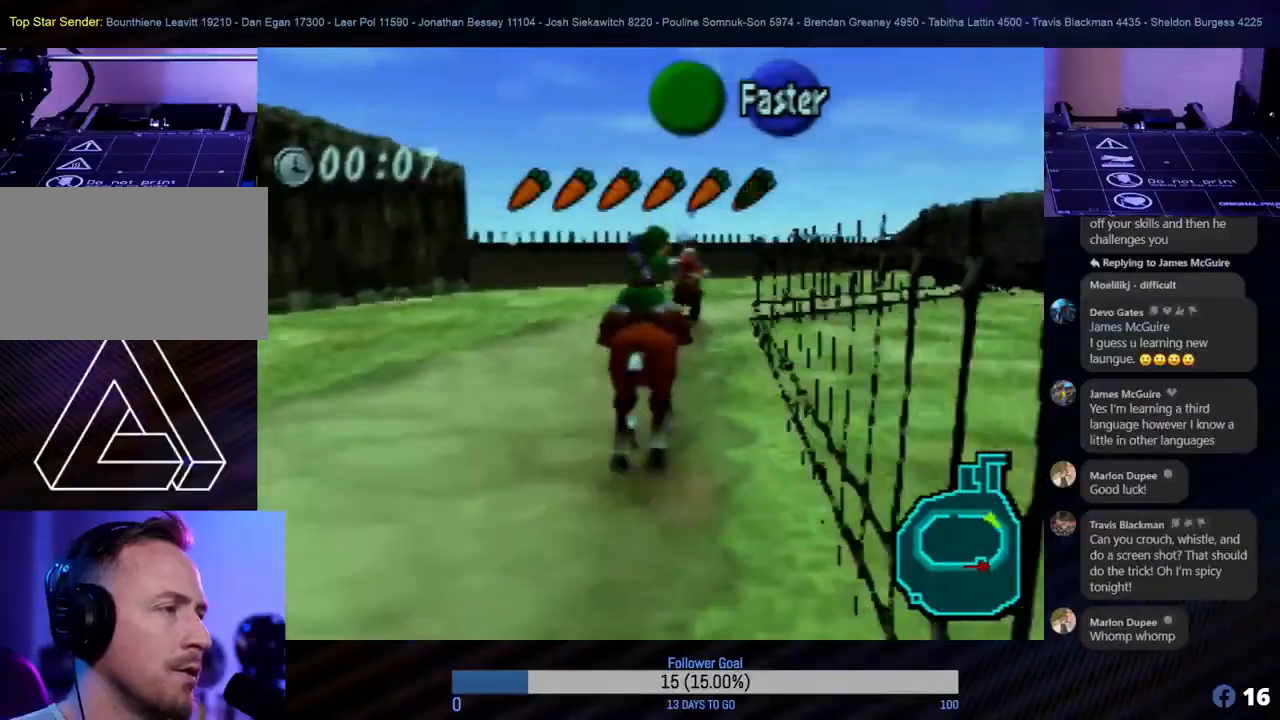
{"buttons": [], "left_stick": "up-right", "events": [[450, "left_stick", "up-right"]]}
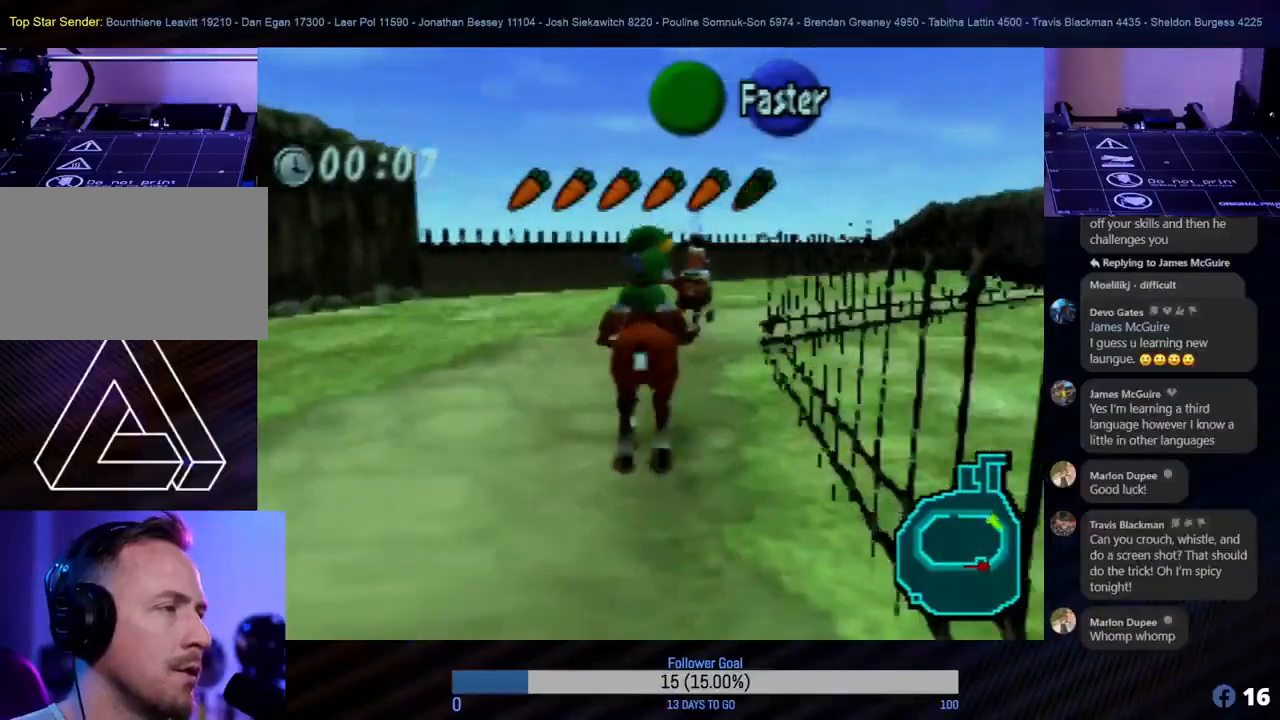
{"buttons": [], "left_stick": "up", "events": [[200, "left_stick", "up"], [300, "left_stick", "up-right"], [433, "left_stick", "up"]]}
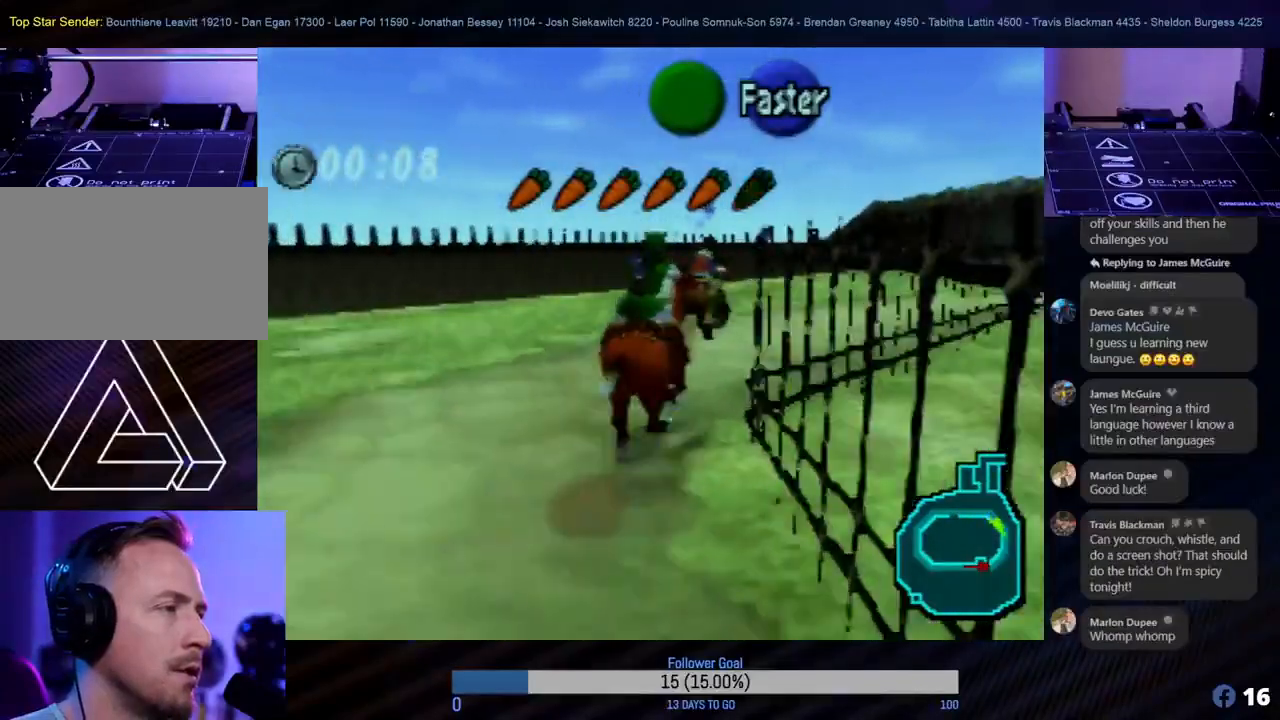
{"buttons": [], "left_stick": "right", "events": [[200, "left_stick", "up-right"], [383, "left_stick", "right"]]}
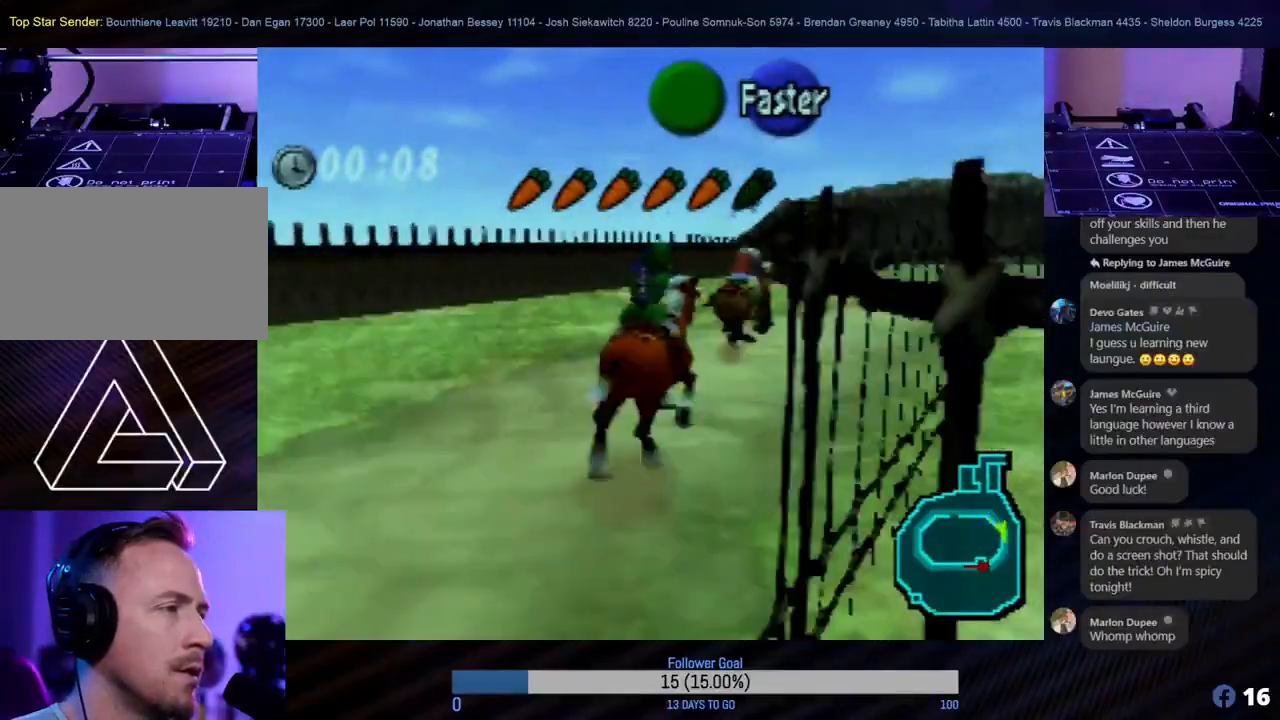
{"buttons": [], "left_stick": "up", "events": [[67, "left_stick", "up-right"], [167, "left_stick", "up"]]}
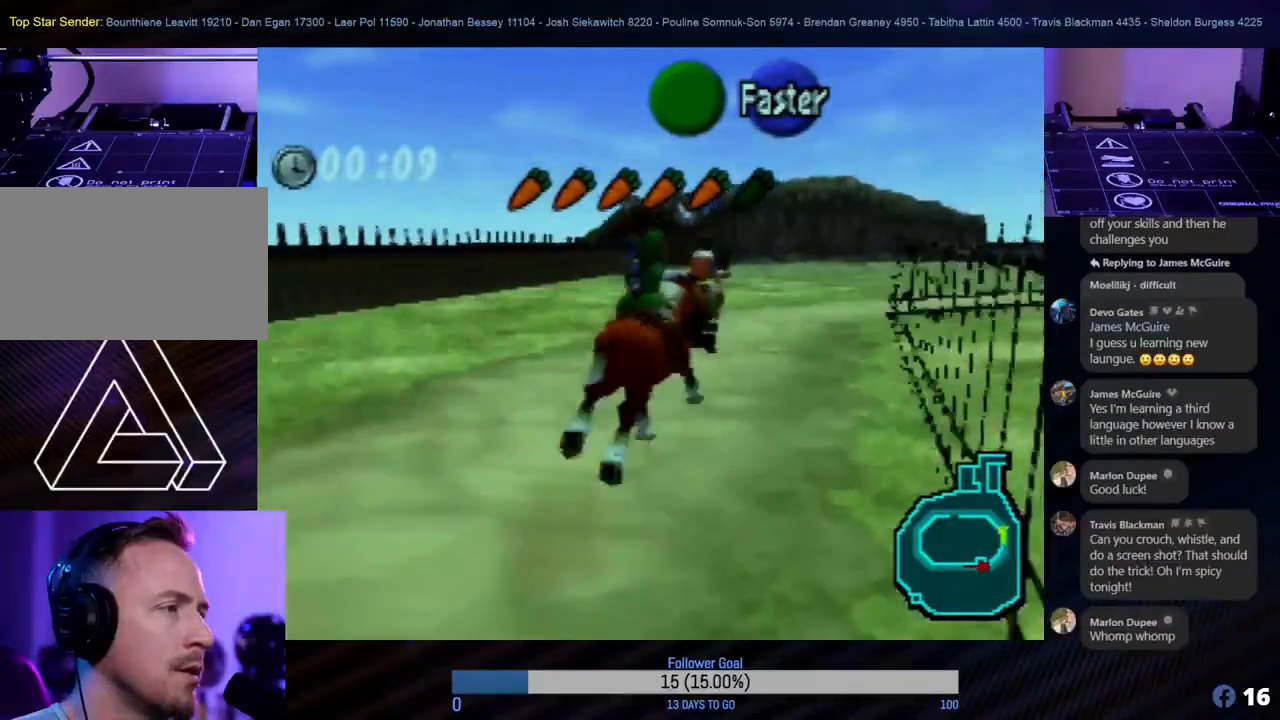
{"buttons": [], "left_stick": "up", "events": [[133, "left_stick", "up-right"], [433, "left_stick", "up"]]}
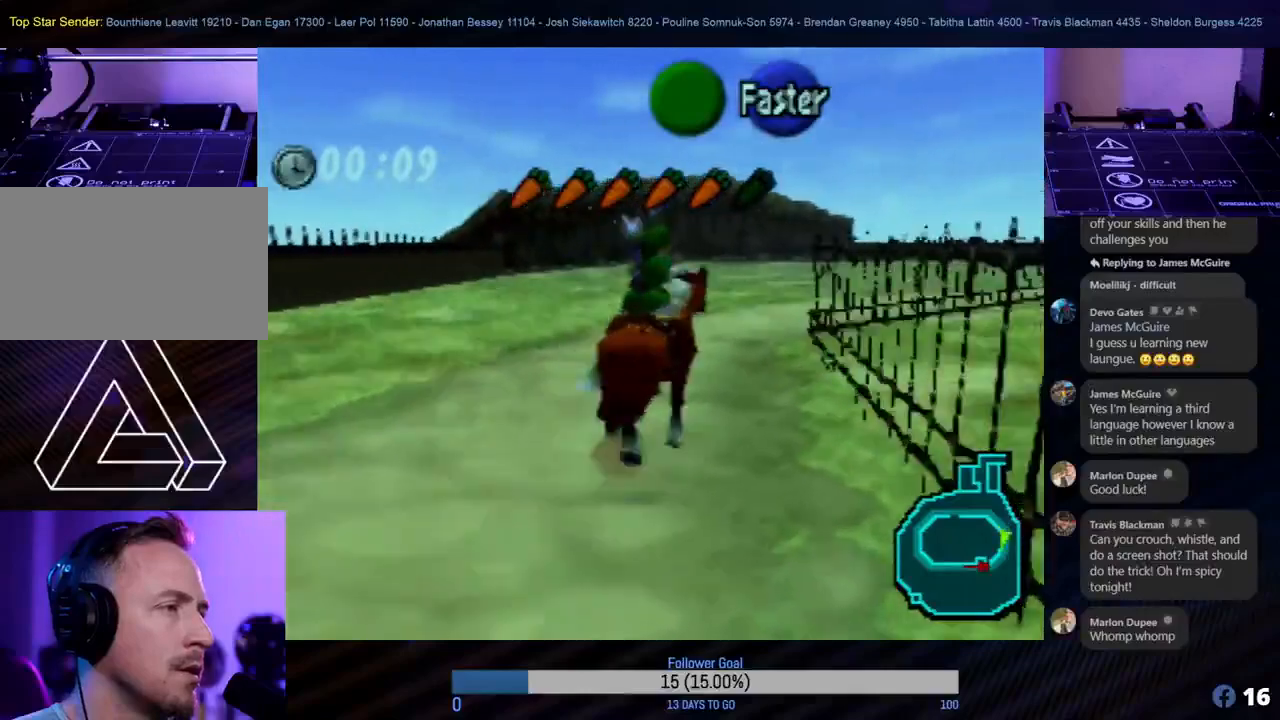
{"buttons": [], "left_stick": "up", "events": [[300, "A", "down"], [450, "A", "up"]]}
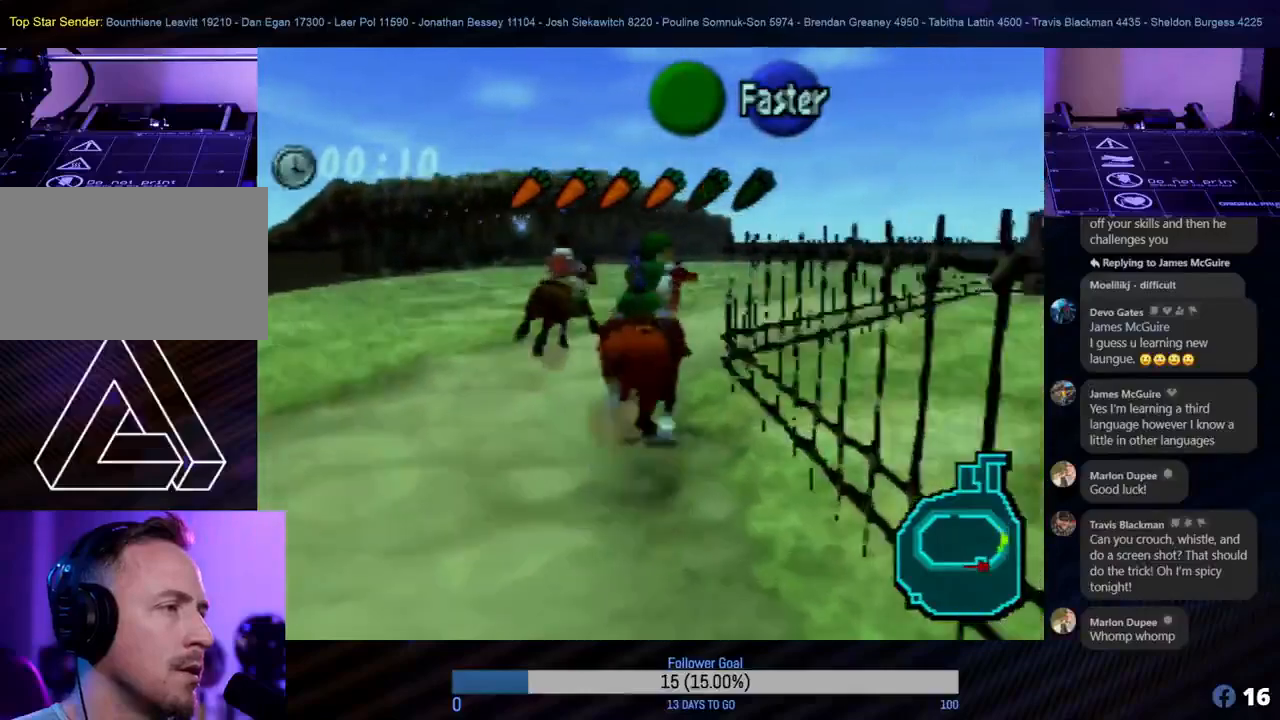
{"buttons": [], "left_stick": "right", "events": [[400, "left_stick", "up-right"], [500, "left_stick", "right"]]}
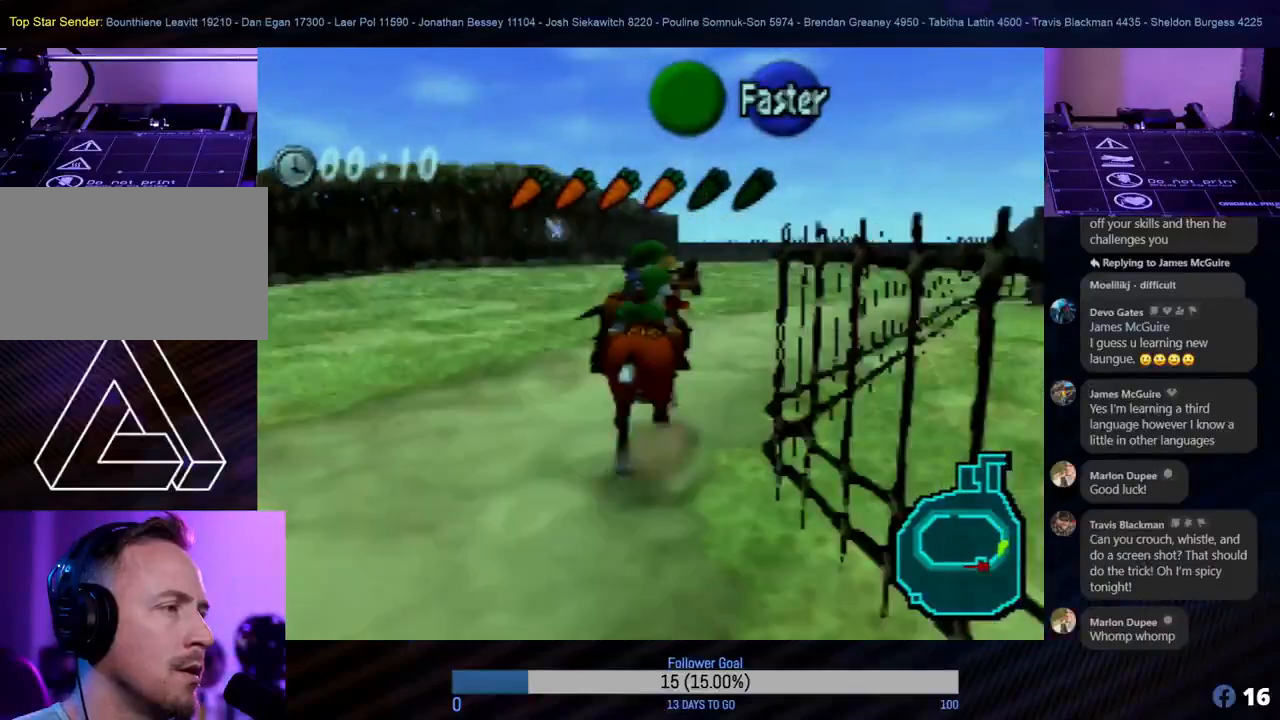
{"buttons": [], "left_stick": "up", "events": [[250, "left_stick", "up-right"], [417, "left_stick", "up"]]}
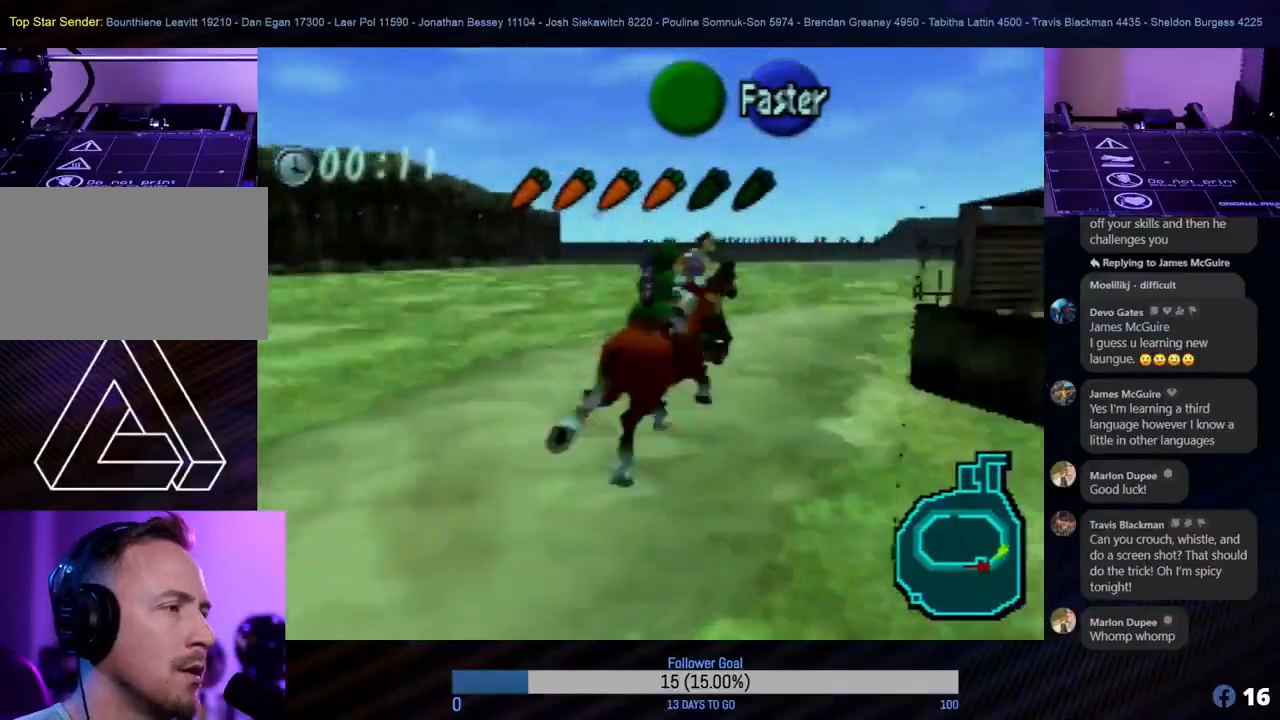
{"buttons": [], "left_stick": "up", "events": []}
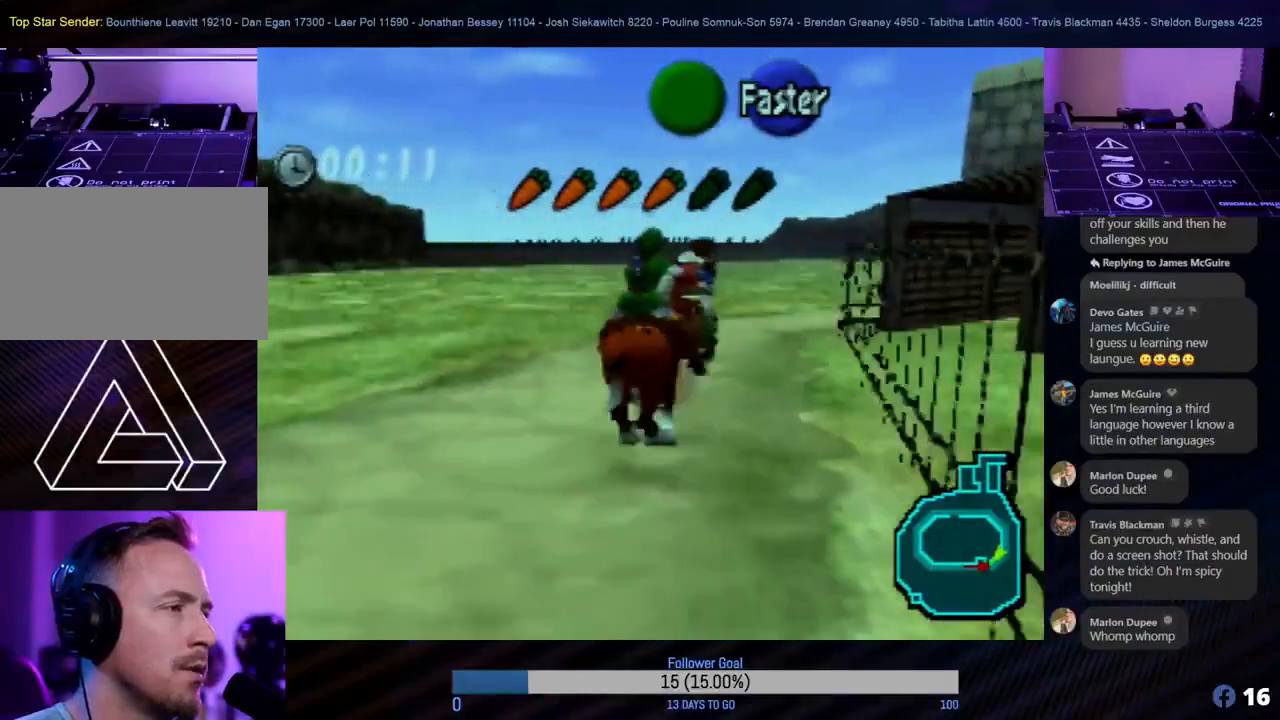
{"buttons": [], "left_stick": "up", "events": [[17, "left_stick", "up-right"], [250, "left_stick", "up"]]}
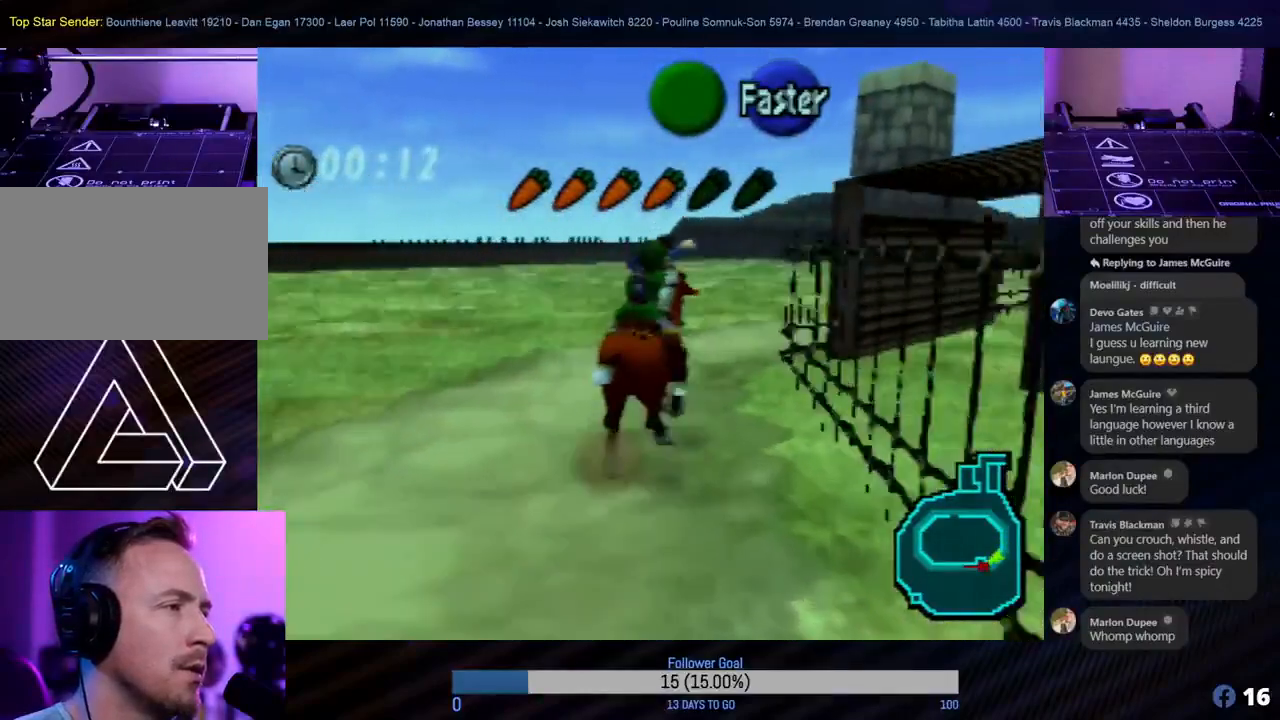
{"buttons": ["A"], "left_stick": "up-right", "events": [[300, "left_stick", "up-right"], [383, "A", "down"]]}
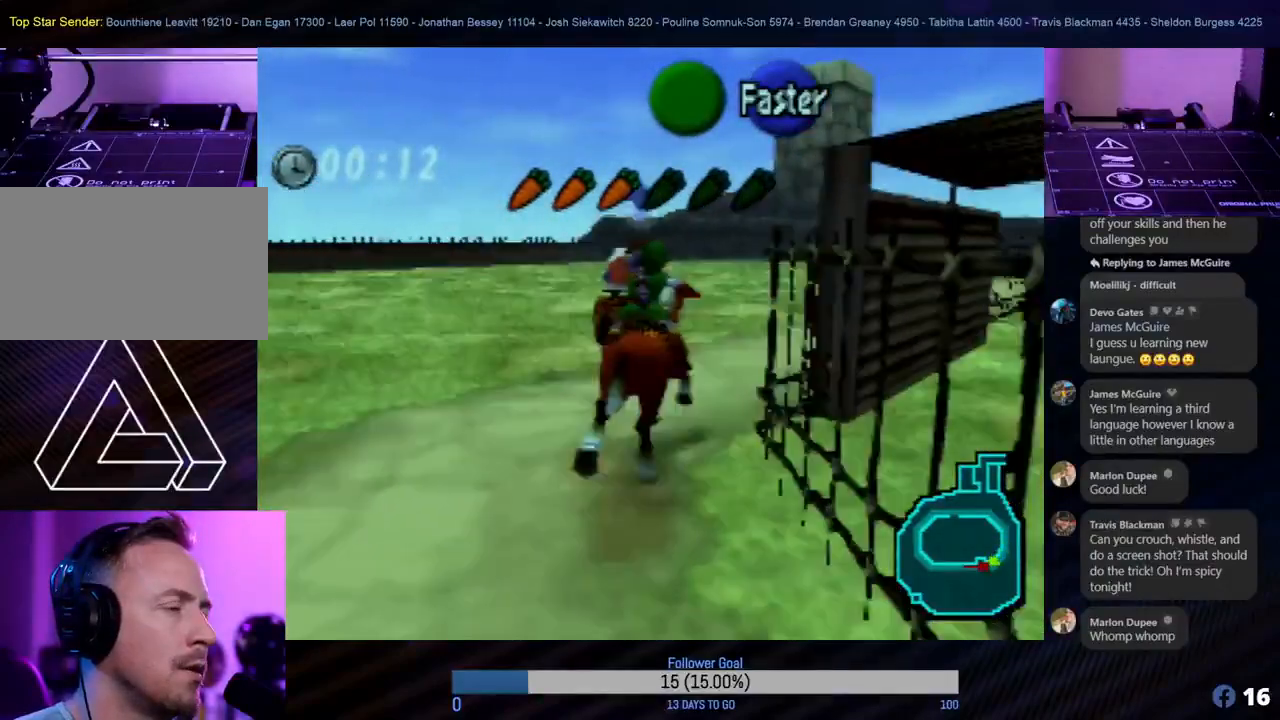
{"buttons": [], "left_stick": "up", "events": [[17, "A", "up"], [183, "left_stick", "up"]]}
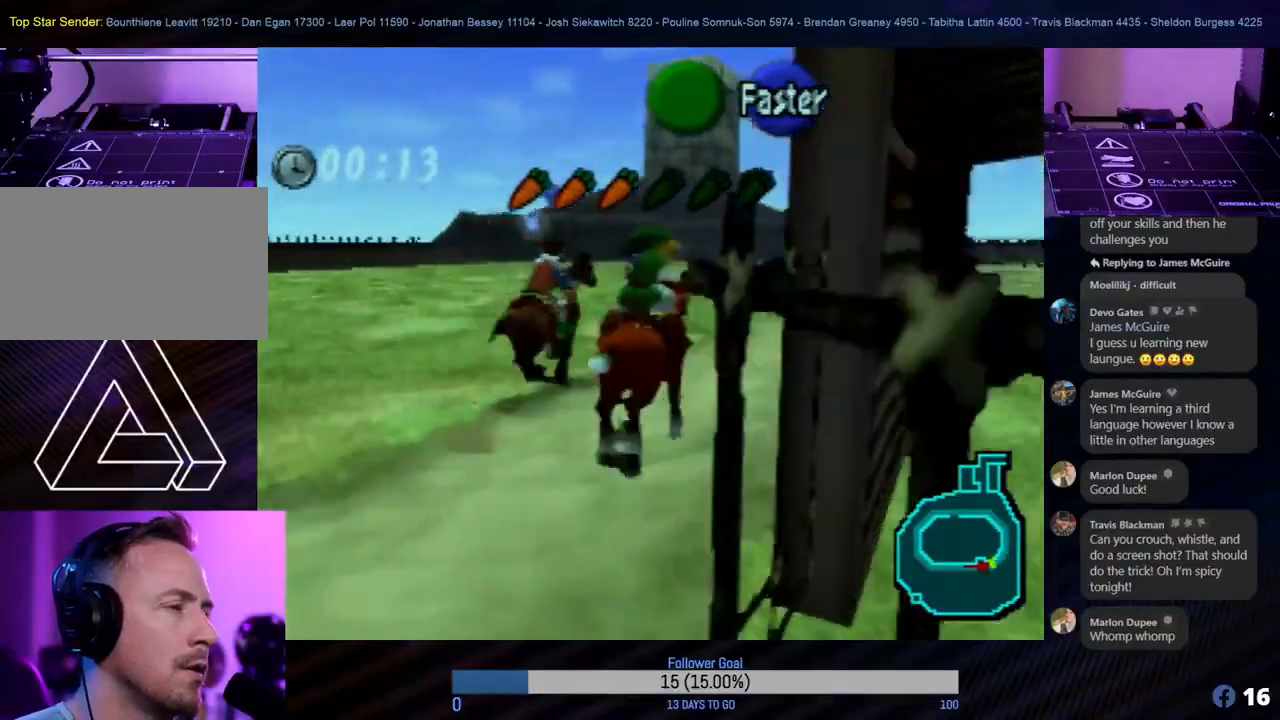
{"buttons": [], "left_stick": "up", "events": [[217, "left_stick", "up-right"], [417, "left_stick", "up"]]}
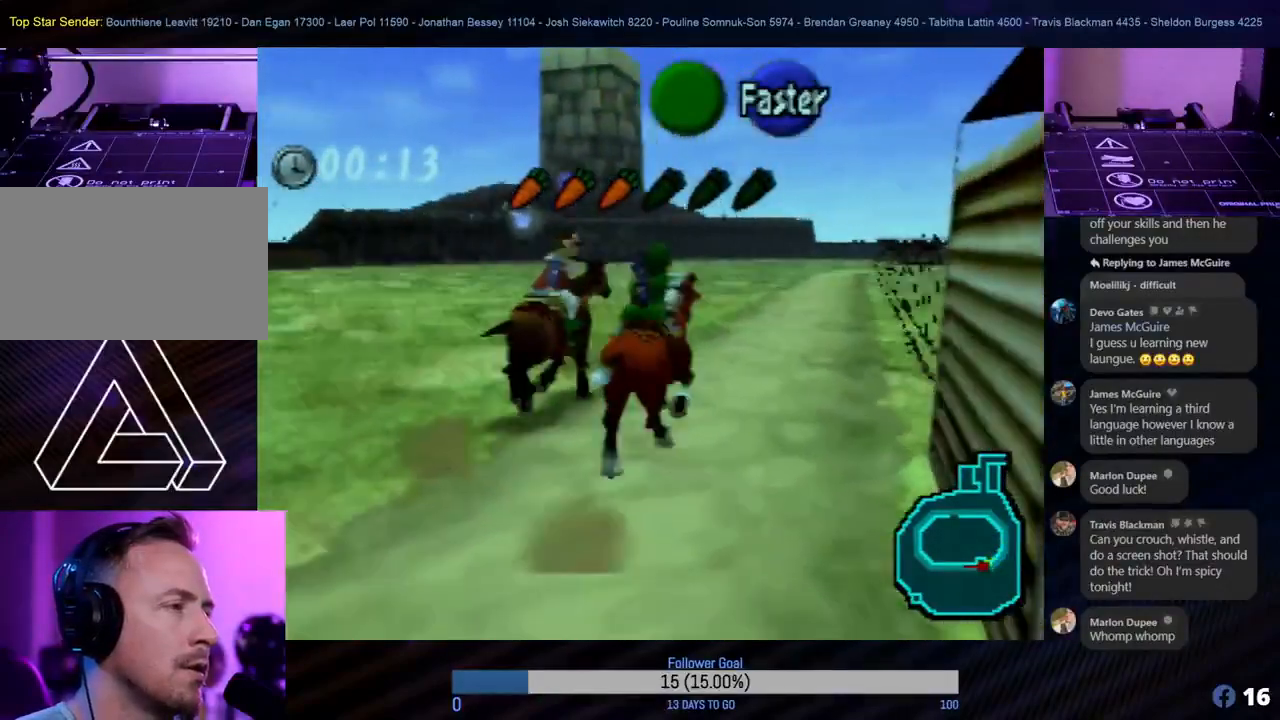
{"buttons": [], "left_stick": "up-right", "events": [[467, "left_stick", "up-right"]]}
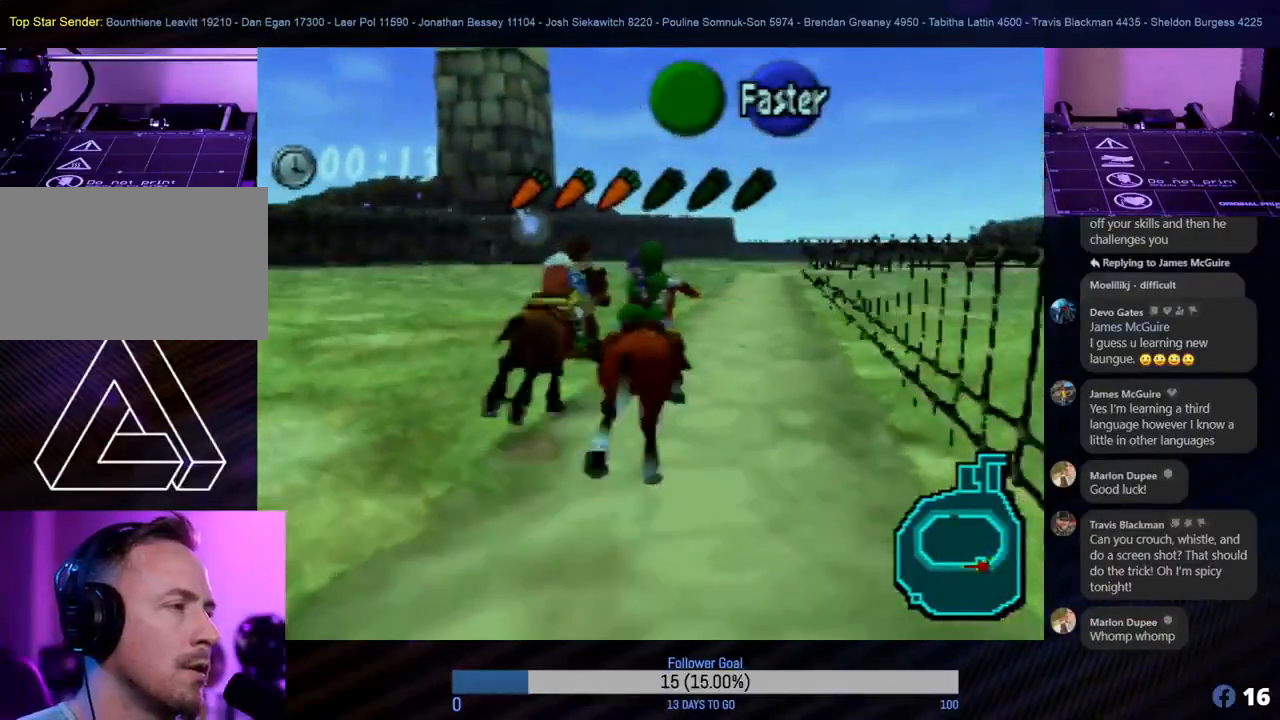
{"buttons": [], "left_stick": "up", "events": [[183, "left_stick", "up"]]}